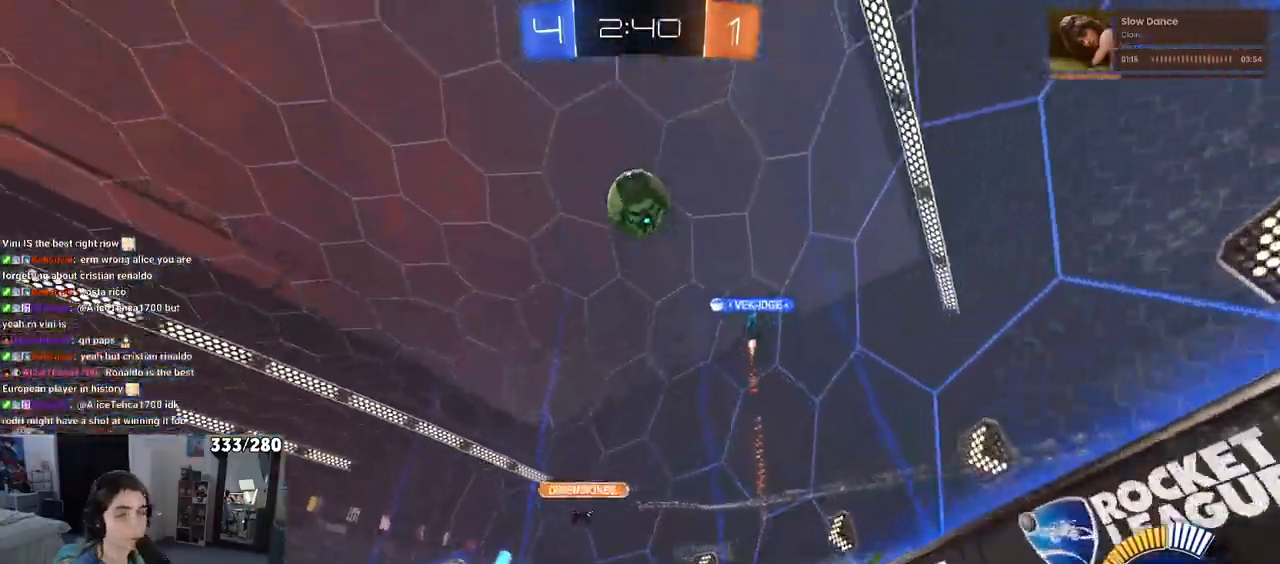
Gameplay with a controller (PlayStation layout); each line is a JSON object with the inputs held at the frame after it. "events" lists button and stick changes between this image and that frame as [ms after this image, input, new state], when the widget could be followed in between. Not read: R2.
{"buttons": ["L2"], "left_stick": "down-left", "right_stick": "center", "events": [[350, "left_stick", "center"], [367, "CROSS", "down"], [400, "left_stick", "down-left"], [467, "CROSS", "up"]]}
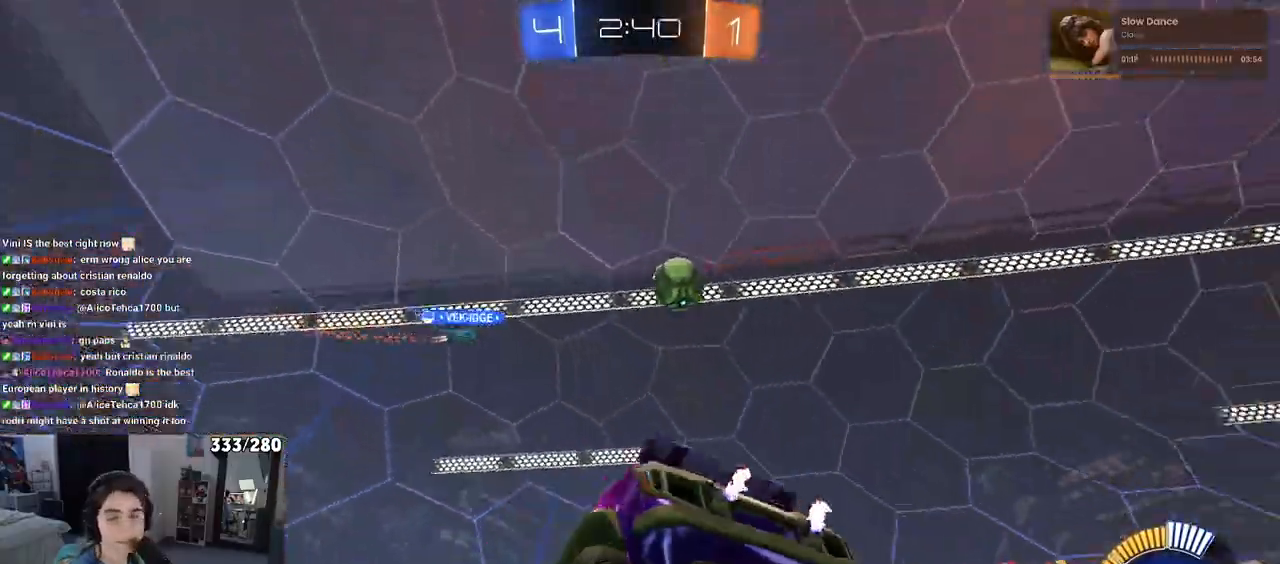
{"buttons": ["L1", "L2"], "left_stick": "up", "right_stick": "center", "events": [[33, "CROSS", "down"], [150, "CROSS", "up"], [233, "left_stick", "center"], [350, "left_stick", "up"], [400, "L1", "down"]]}
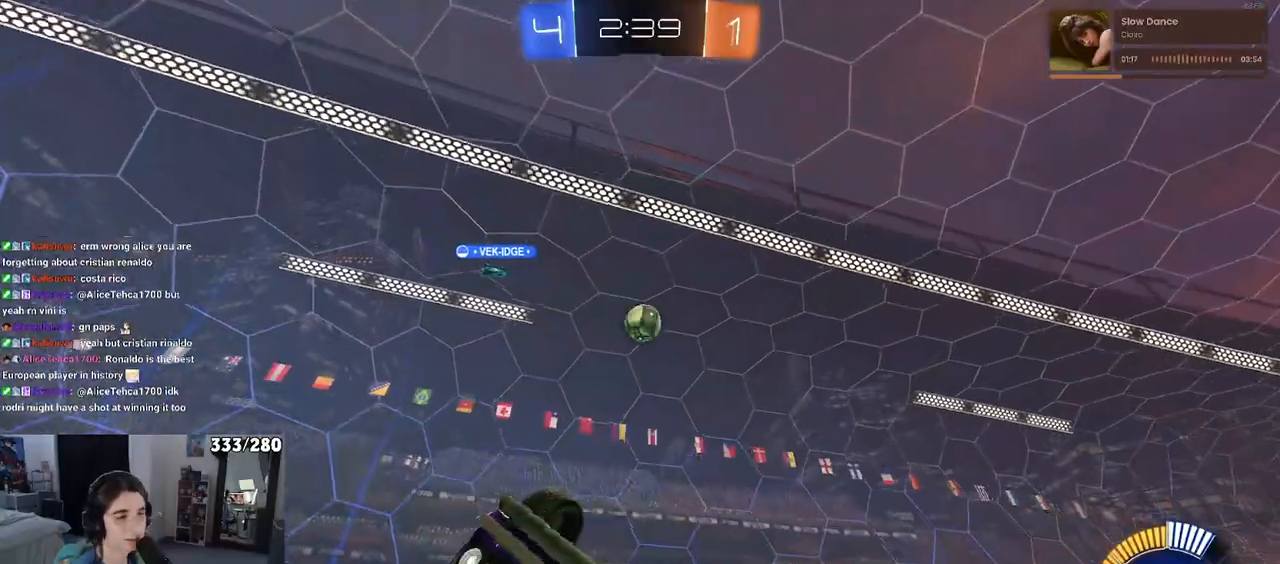
{"buttons": [], "left_stick": "left", "right_stick": "center", "events": [[67, "R1", "down"], [300, "L1", "up"], [350, "left_stick", "up-left"], [367, "R1", "up"], [417, "L2", "up"], [467, "left_stick", "left"]]}
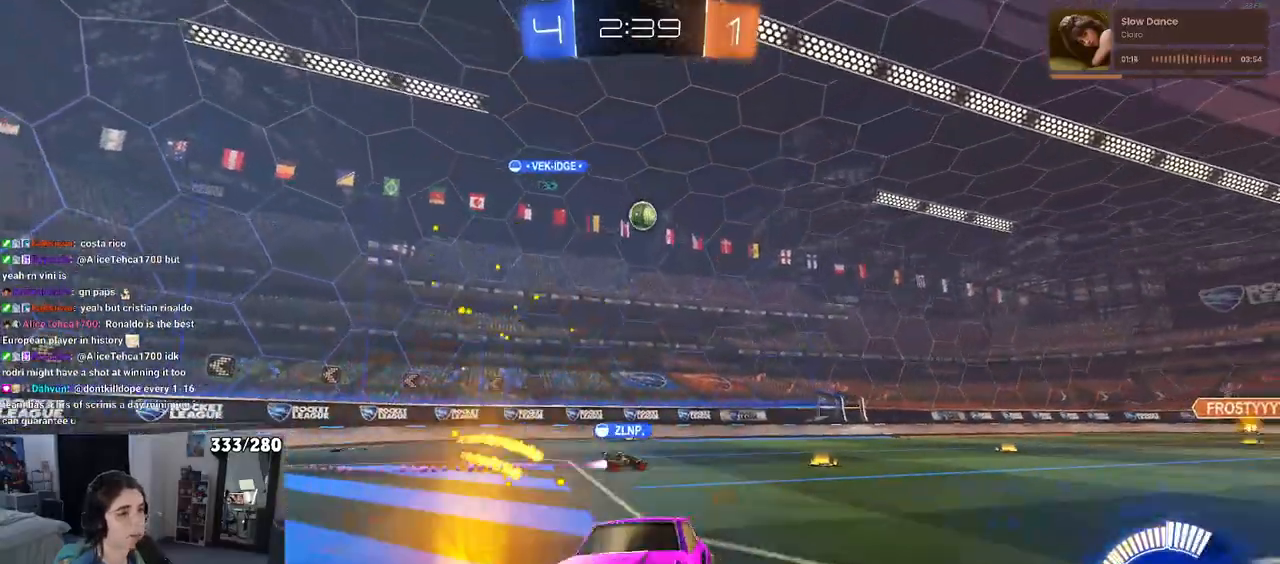
{"buttons": [], "left_stick": "center", "right_stick": "center", "events": [[100, "left_stick", "center"]]}
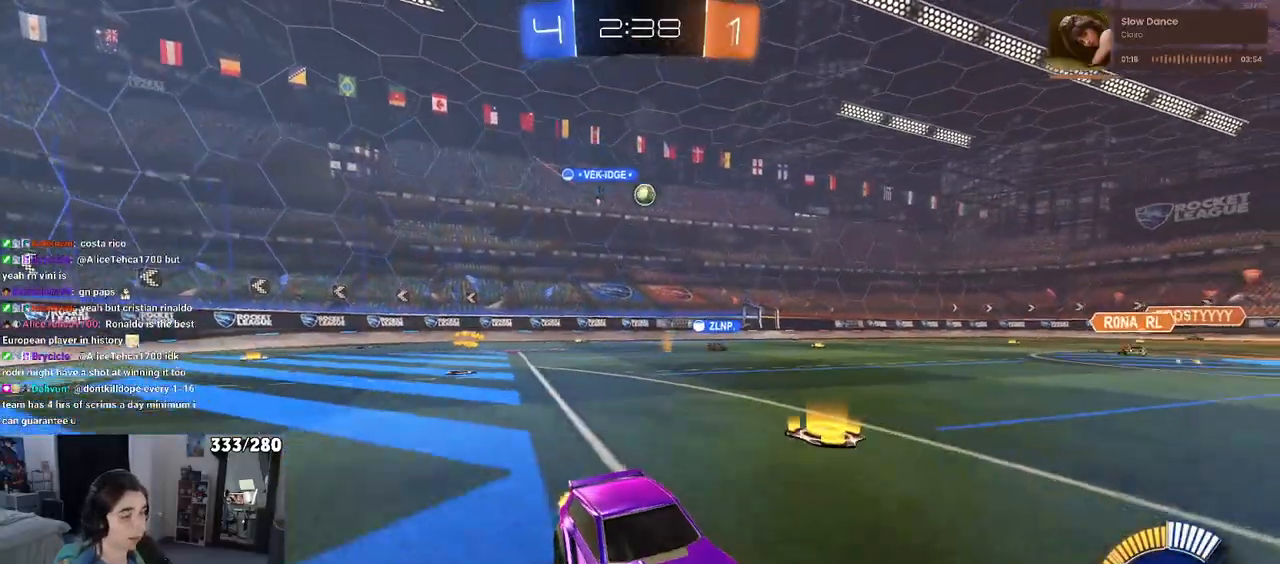
{"buttons": [], "left_stick": "down-right", "right_stick": "center", "events": [[50, "left_stick", "down-right"]]}
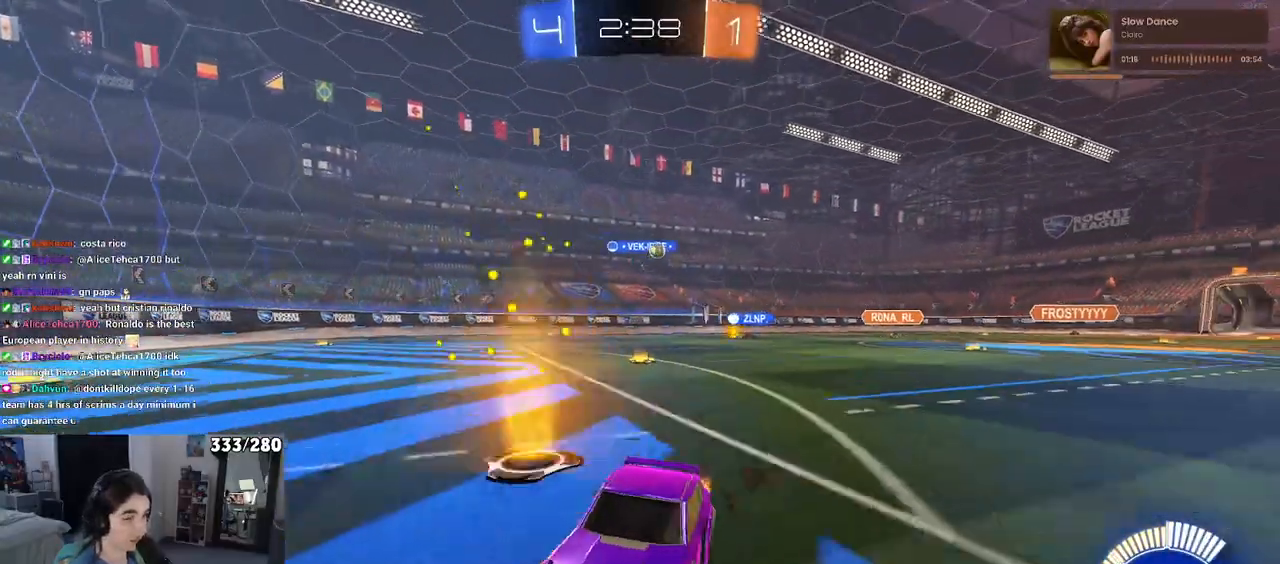
{"buttons": [], "left_stick": "right", "right_stick": "center", "events": [[133, "left_stick", "right"]]}
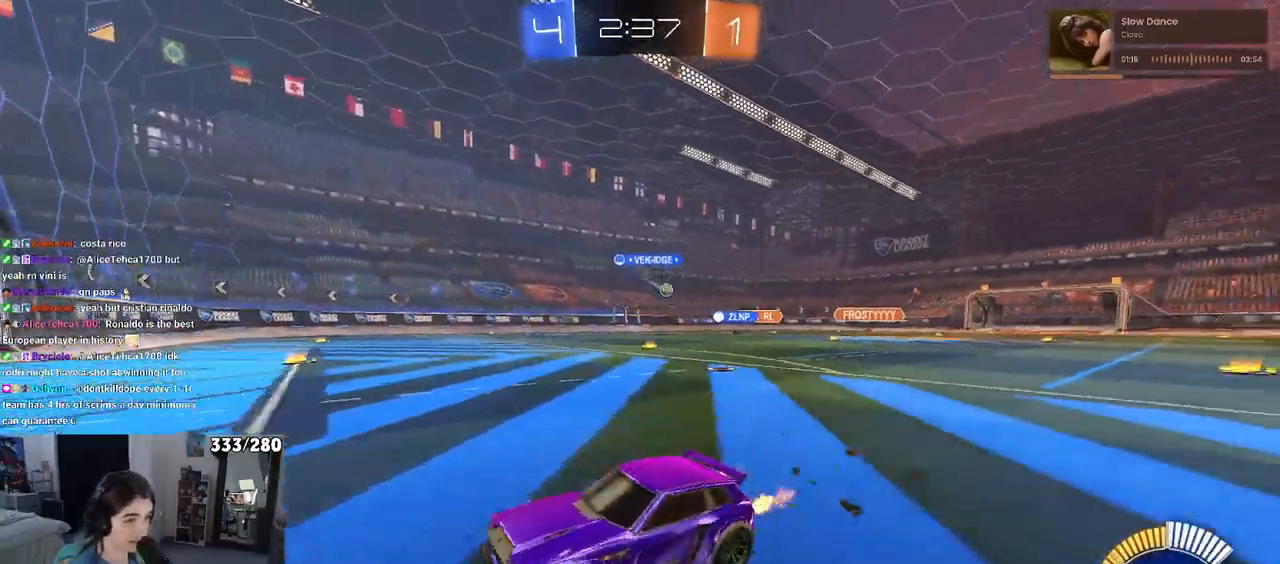
{"buttons": [], "left_stick": "right", "right_stick": "center", "events": []}
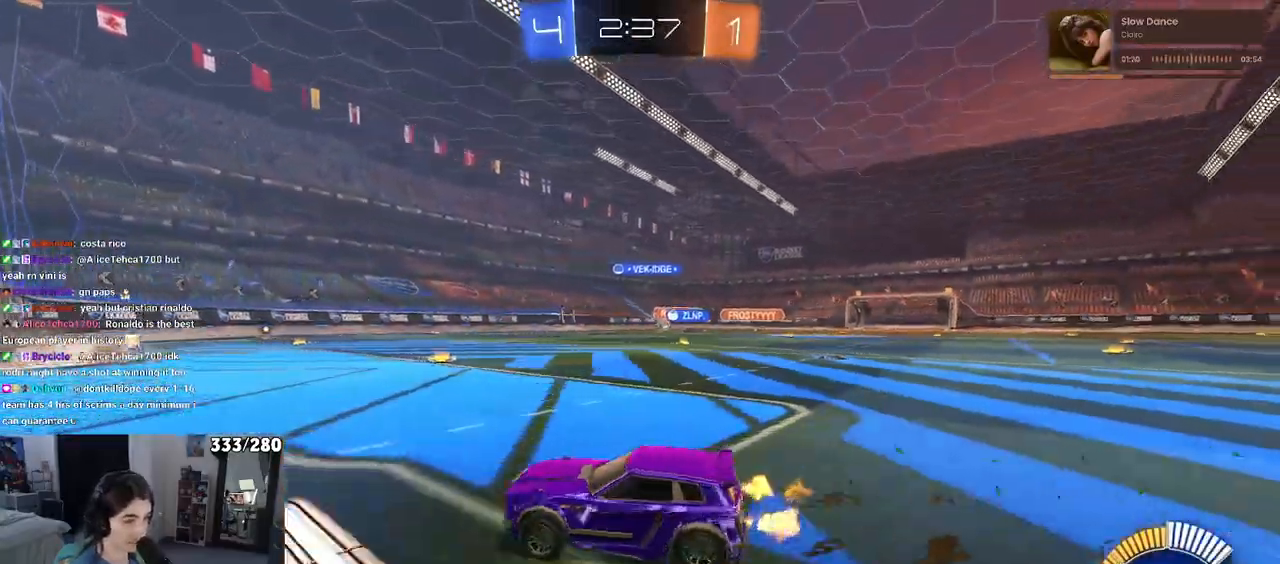
{"buttons": [], "left_stick": "right", "right_stick": "center", "events": []}
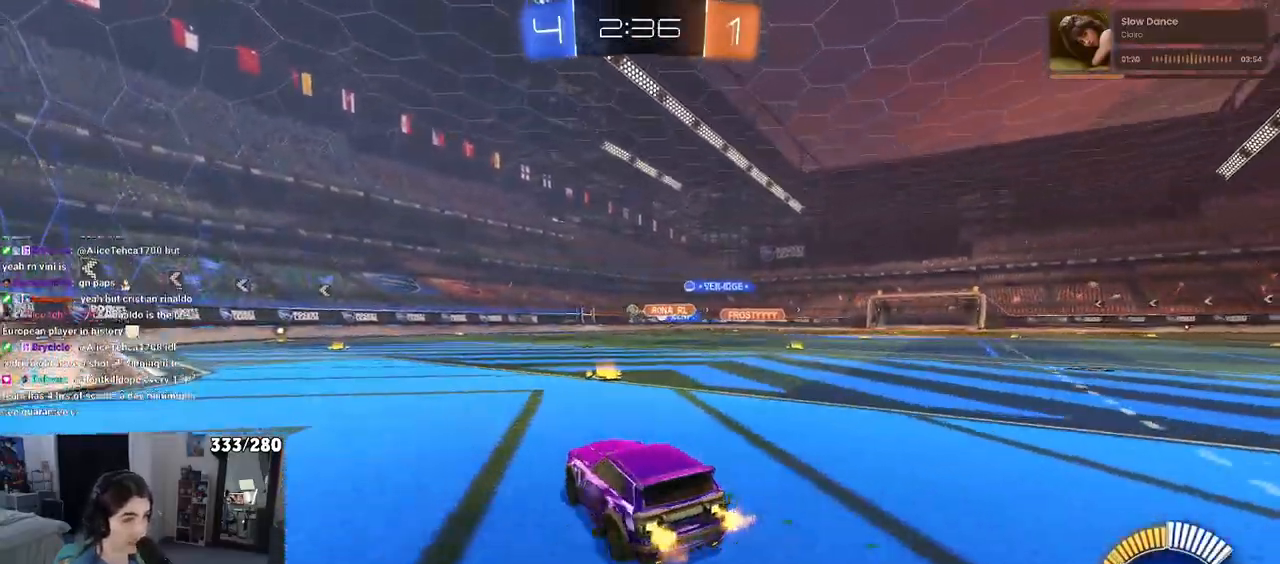
{"buttons": ["R1"], "left_stick": "right", "right_stick": "center", "events": [[33, "left_stick", "center"], [300, "R1", "down"], [483, "left_stick", "right"]]}
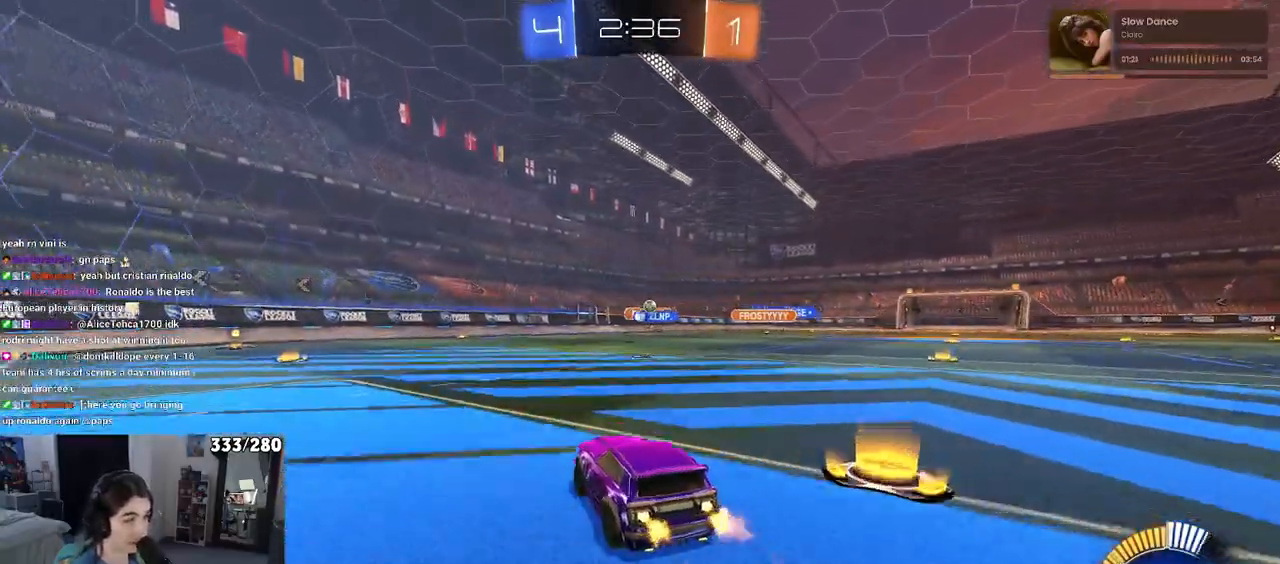
{"buttons": [], "left_stick": "left", "right_stick": "center", "events": [[133, "left_stick", "center"], [250, "left_stick", "left"], [300, "R1", "up"]]}
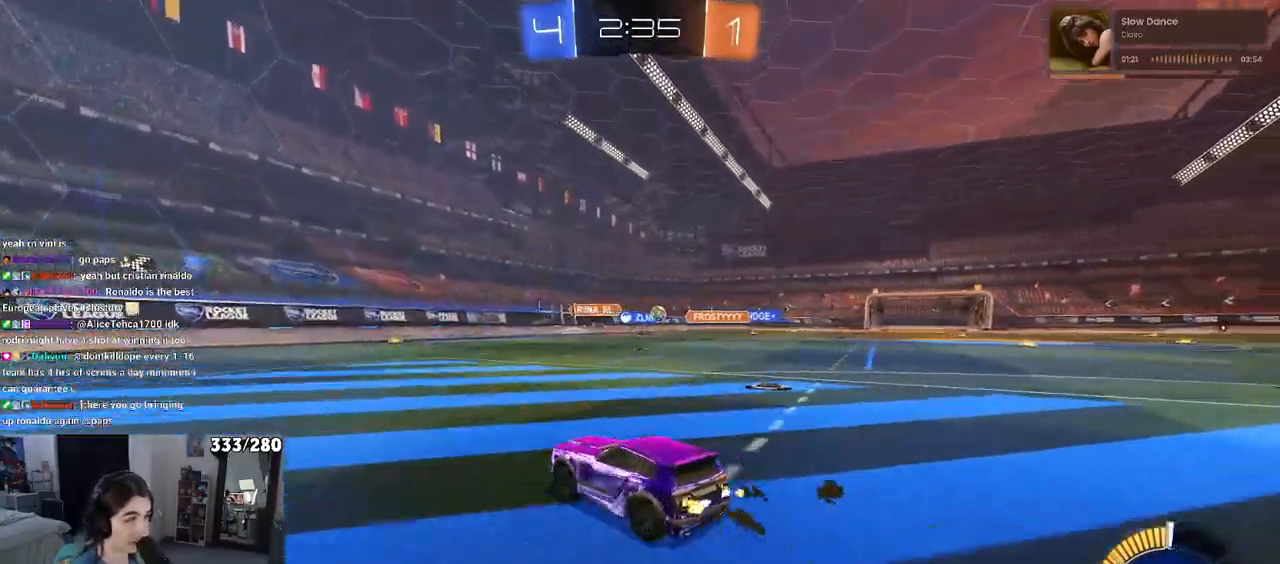
{"buttons": [], "left_stick": "left", "right_stick": "center", "events": [[17, "SQUARE", "down"], [167, "SQUARE", "up"]]}
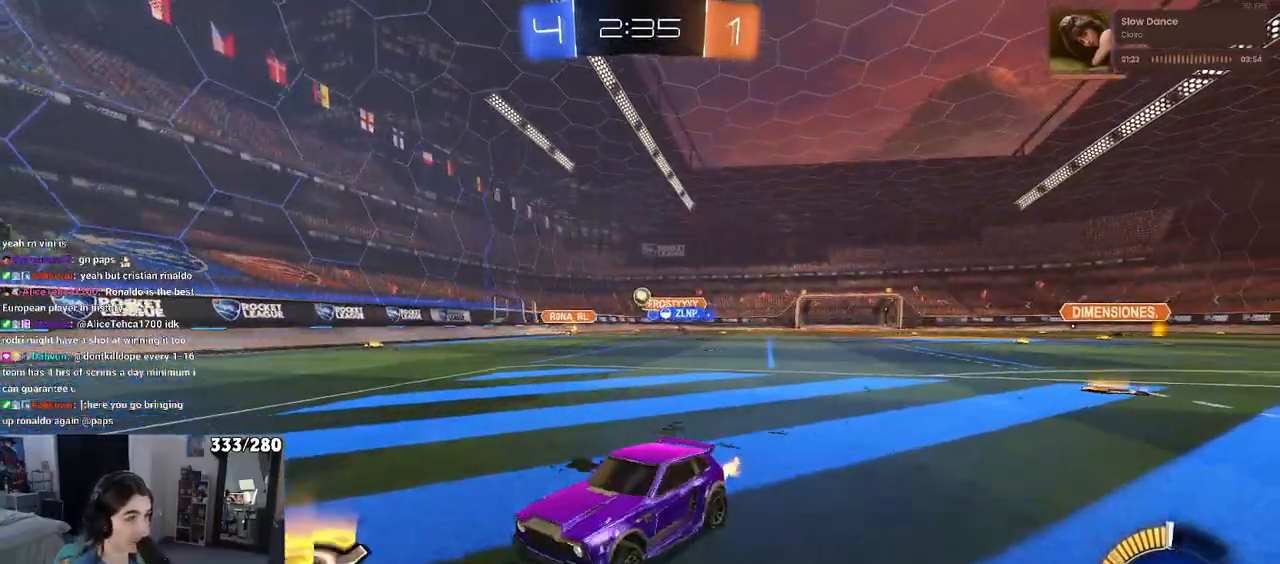
{"buttons": [], "left_stick": "right", "right_stick": "center", "events": [[117, "SQUARE", "down"], [200, "SQUARE", "up"], [267, "left_stick", "right"]]}
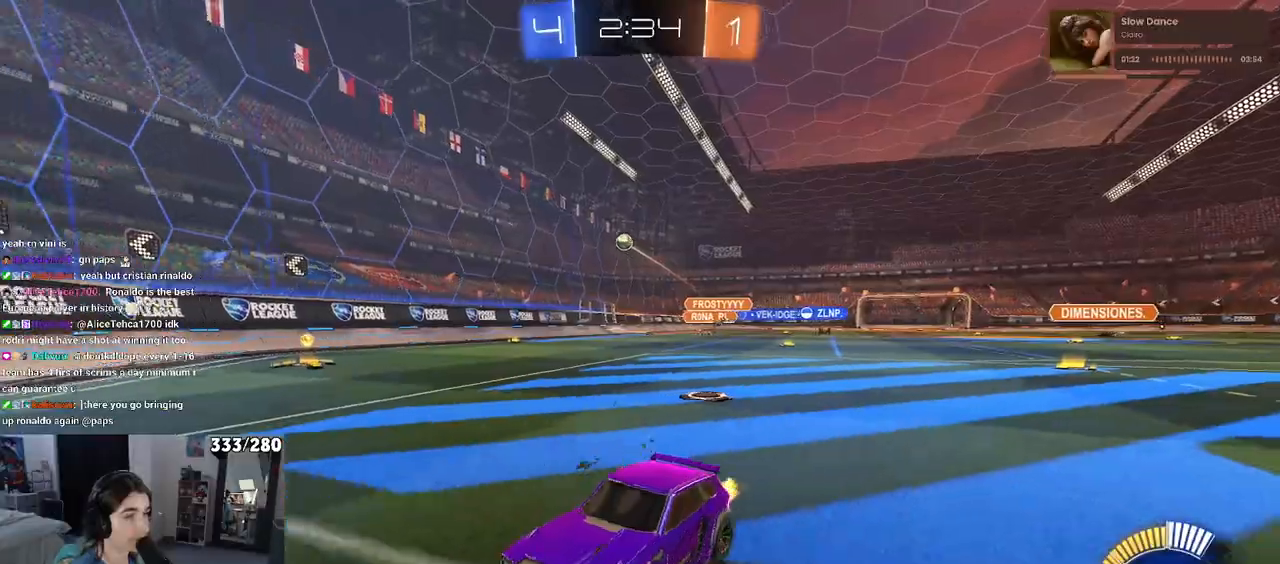
{"buttons": [], "left_stick": "center", "right_stick": "center", "events": [[367, "left_stick", "center"]]}
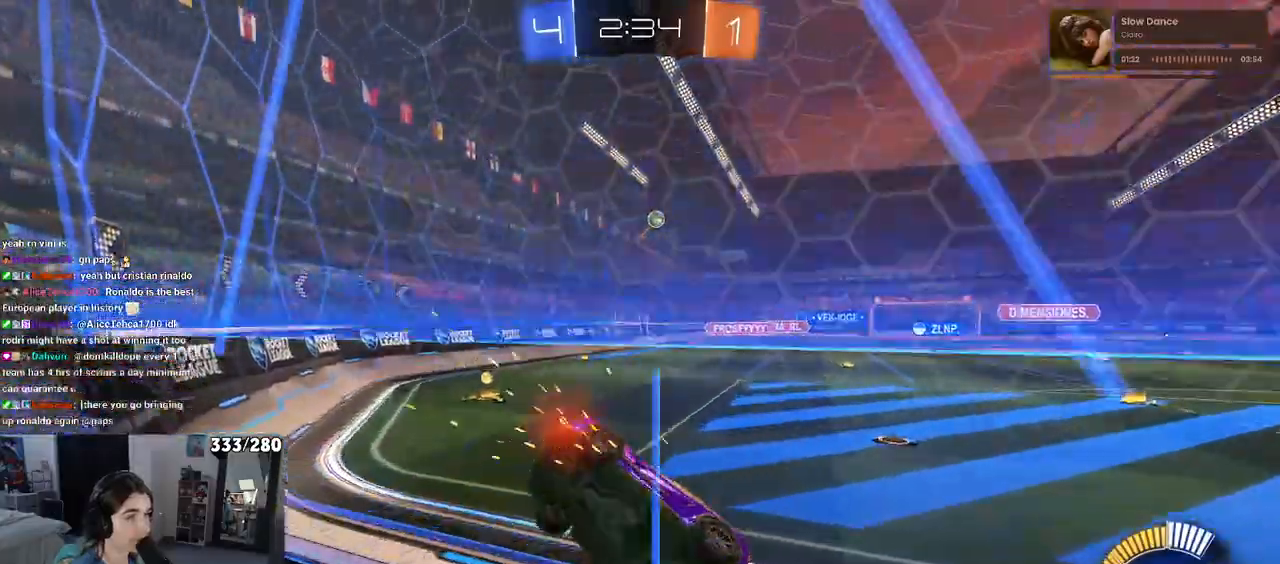
{"buttons": [], "left_stick": "left", "right_stick": "center", "events": [[17, "left_stick", "left"], [150, "SQUARE", "down"], [333, "SQUARE", "up"]]}
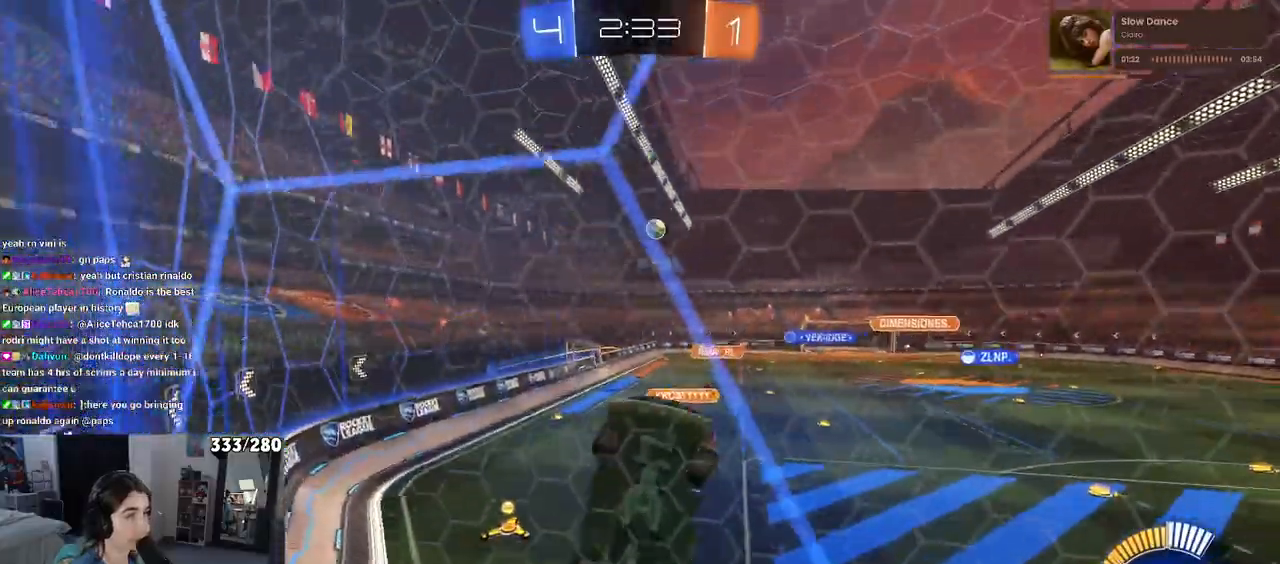
{"buttons": [], "left_stick": "left", "right_stick": "center", "events": []}
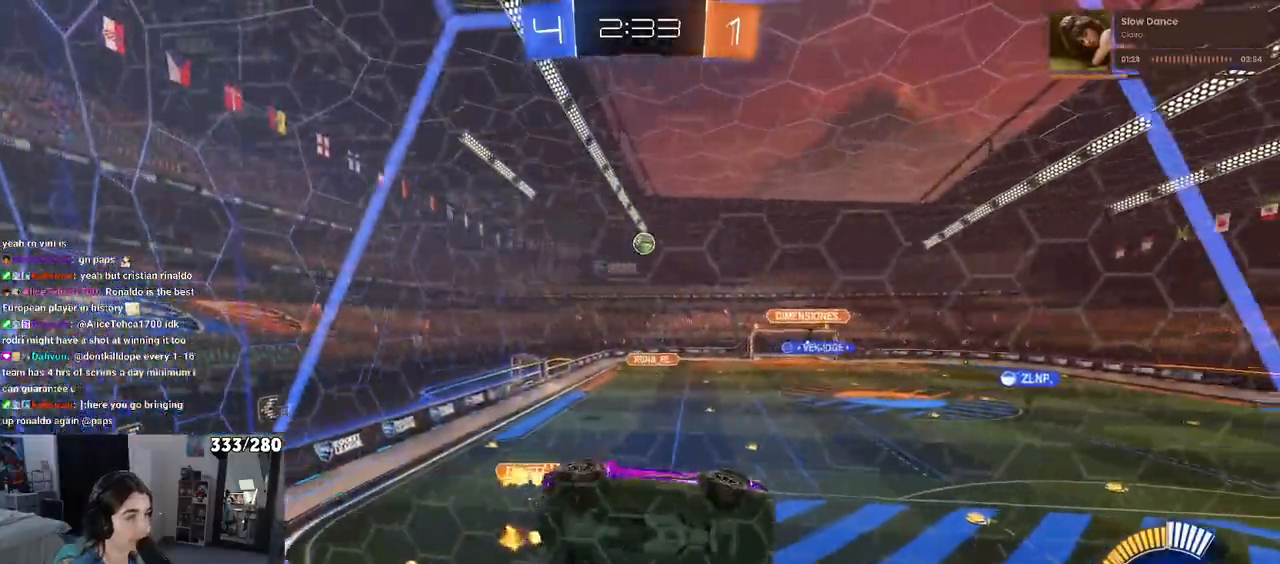
{"buttons": [], "left_stick": "center", "right_stick": "center", "events": [[267, "L2", "down"], [283, "left_stick", "center"], [350, "L2", "up"]]}
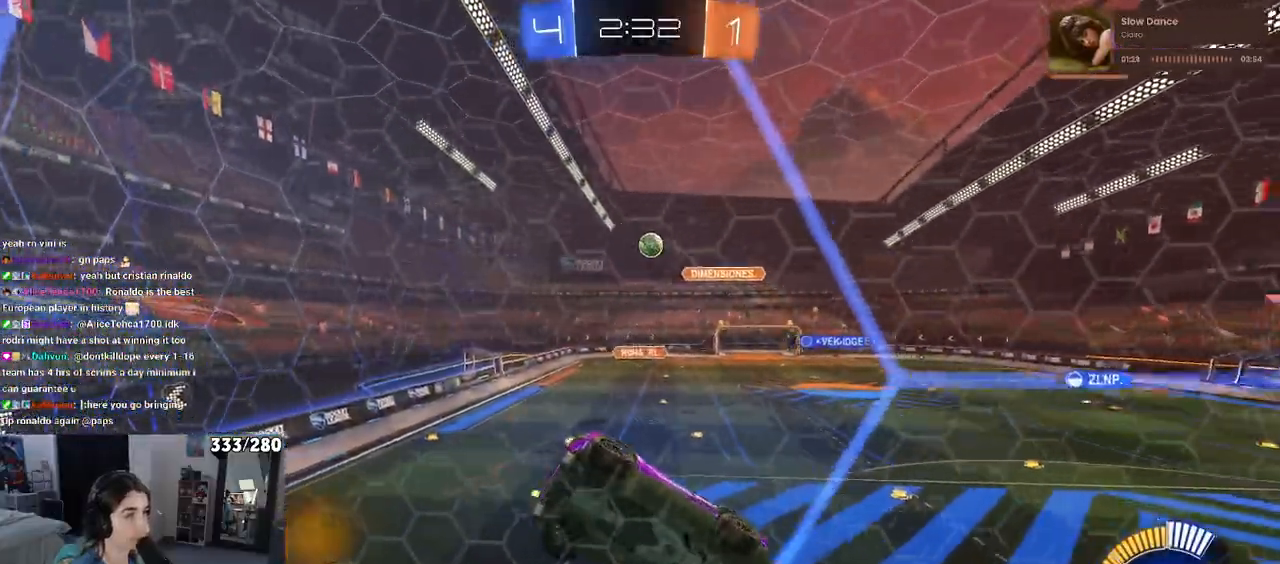
{"buttons": [], "left_stick": "center", "right_stick": "center", "events": [[17, "left_stick", "right"], [283, "left_stick", "center"]]}
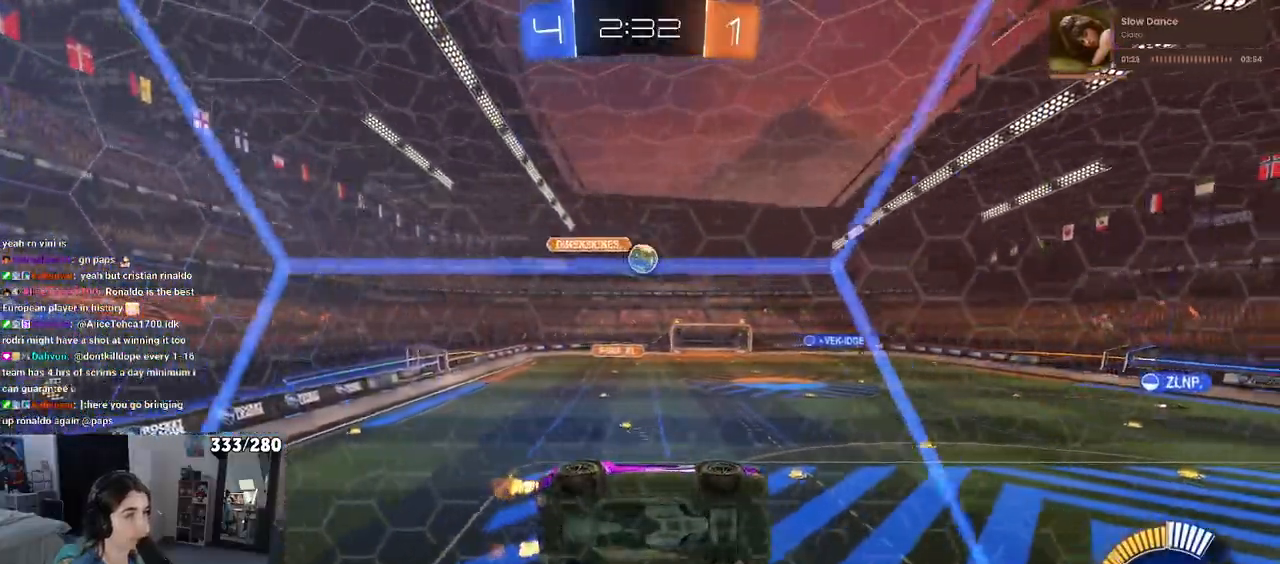
{"buttons": [], "left_stick": "down-right", "right_stick": "center", "events": [[217, "CROSS", "down"], [217, "left_stick", "down-right"], [383, "CROSS", "up"]]}
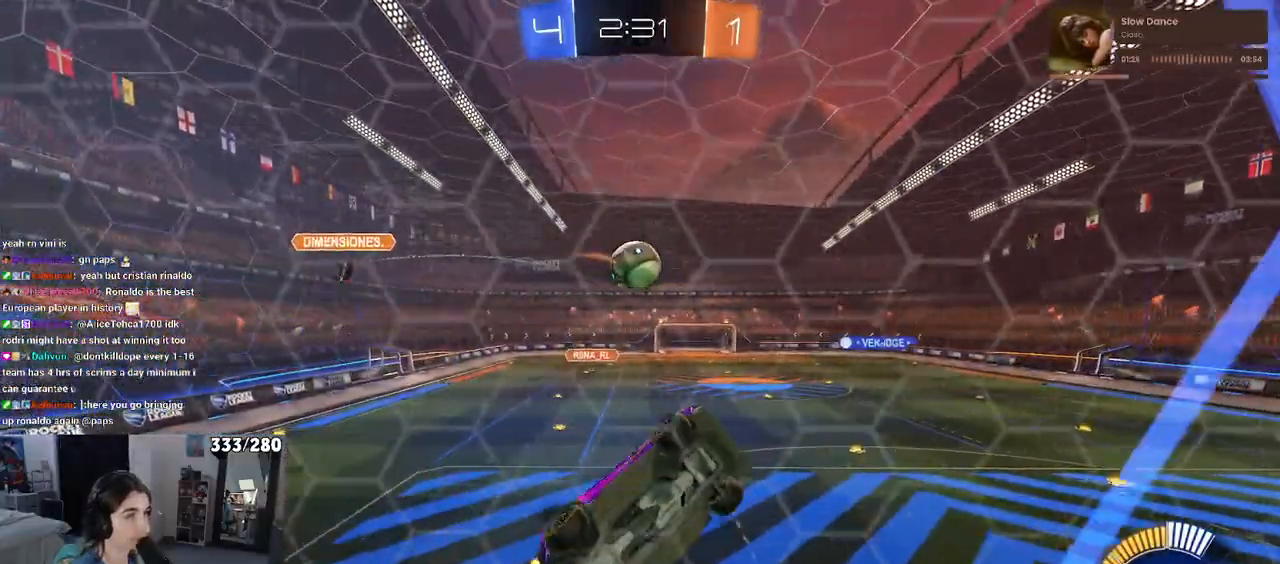
{"buttons": ["R1"], "left_stick": "down", "right_stick": "center", "events": [[17, "L1", "down"], [83, "R1", "down"], [183, "left_stick", "up-right"], [267, "L1", "up"], [367, "CROSS", "down"], [367, "left_stick", "up-left"], [483, "CROSS", "up"], [483, "left_stick", "down"]]}
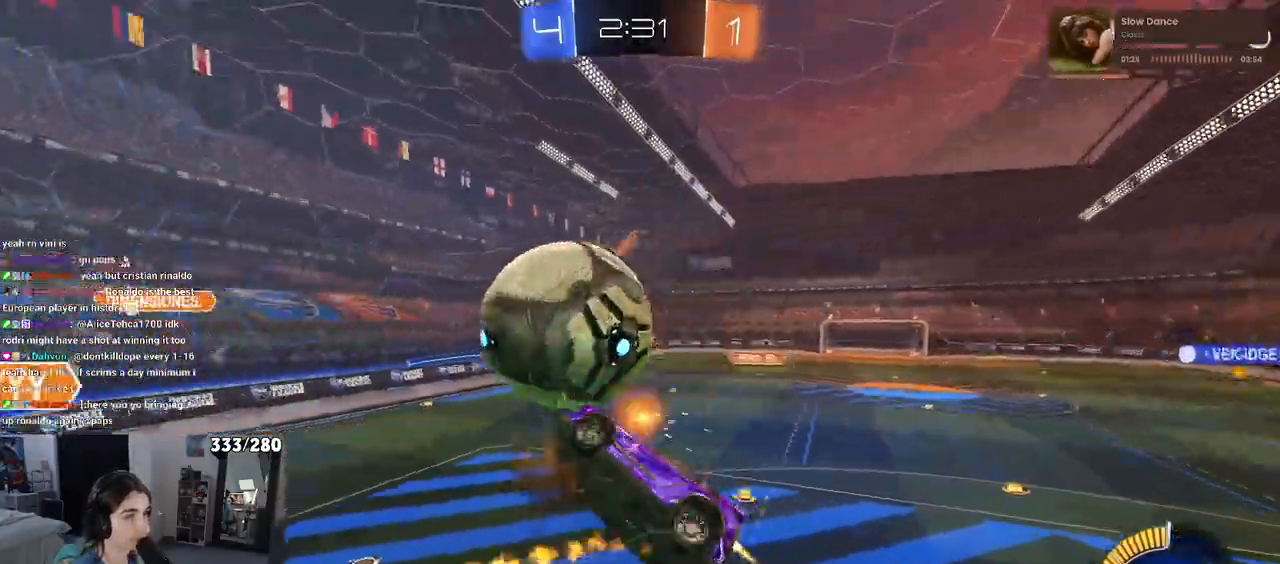
{"buttons": ["L1", "R1"], "left_stick": "down-right", "right_stick": "center", "events": [[317, "left_stick", "down-right"], [333, "L1", "down"]]}
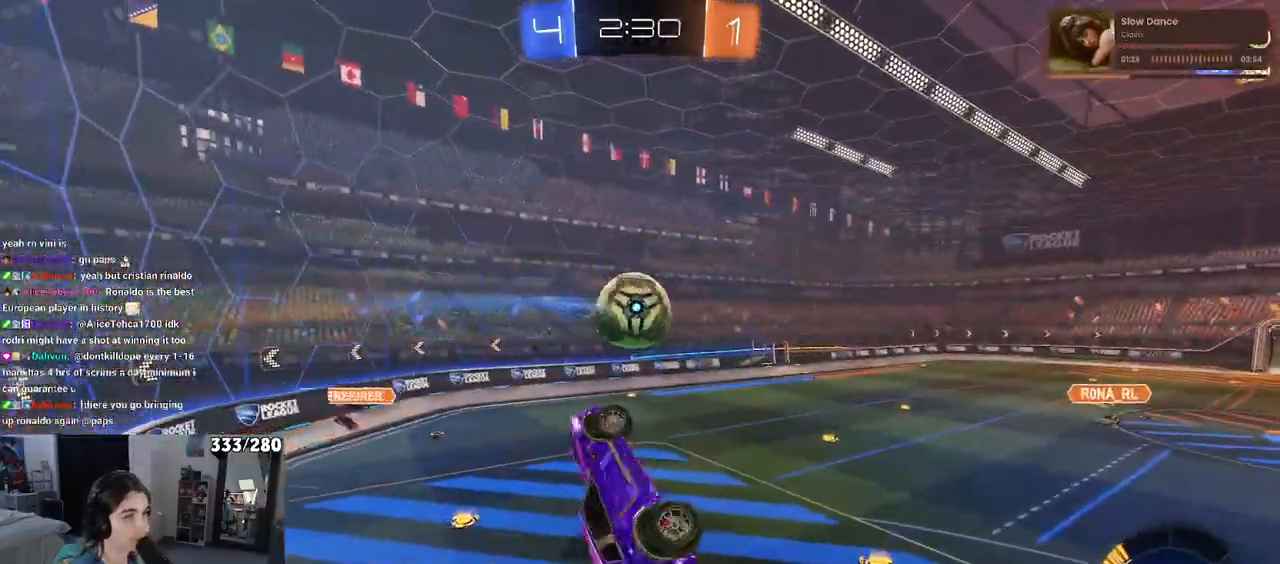
{"buttons": ["L1", "R1"], "left_stick": "right", "right_stick": "center", "events": [[317, "left_stick", "center"], [417, "left_stick", "right"]]}
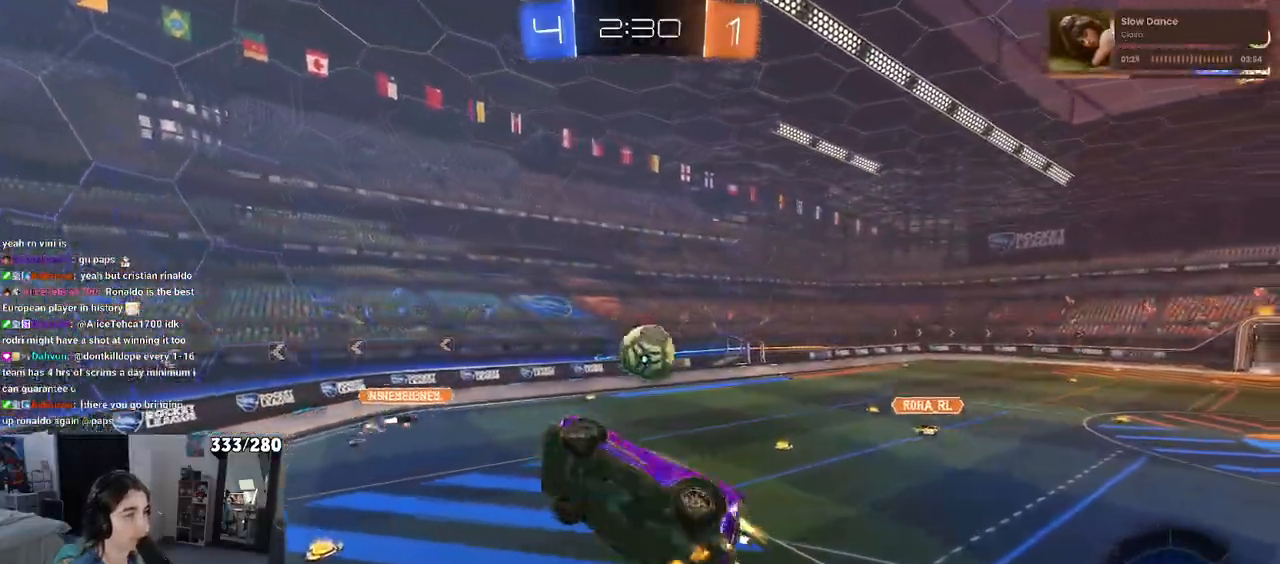
{"buttons": ["R1"], "left_stick": "up", "right_stick": "center", "events": [[33, "left_stick", "center"], [117, "left_stick", "left"], [233, "left_stick", "center"], [267, "L1", "up"], [283, "left_stick", "right"], [350, "left_stick", "up"]]}
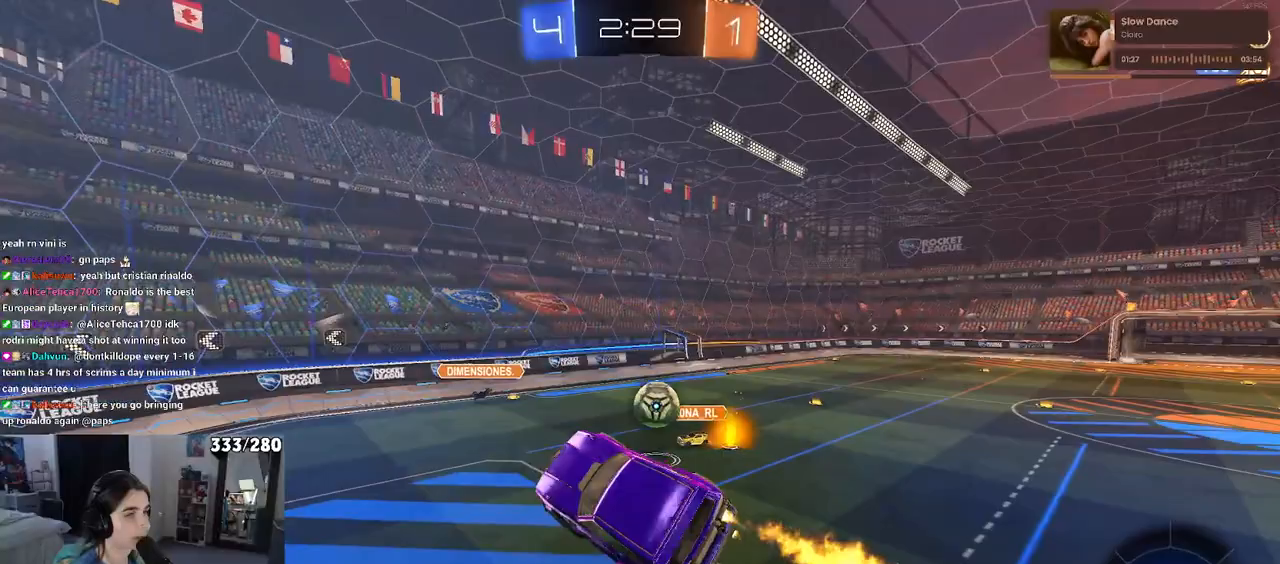
{"buttons": ["R1"], "left_stick": "down", "right_stick": "center", "events": [[133, "SQUARE", "down"], [133, "left_stick", "down-right"], [317, "SQUARE", "up"], [317, "left_stick", "center"], [383, "left_stick", "down"]]}
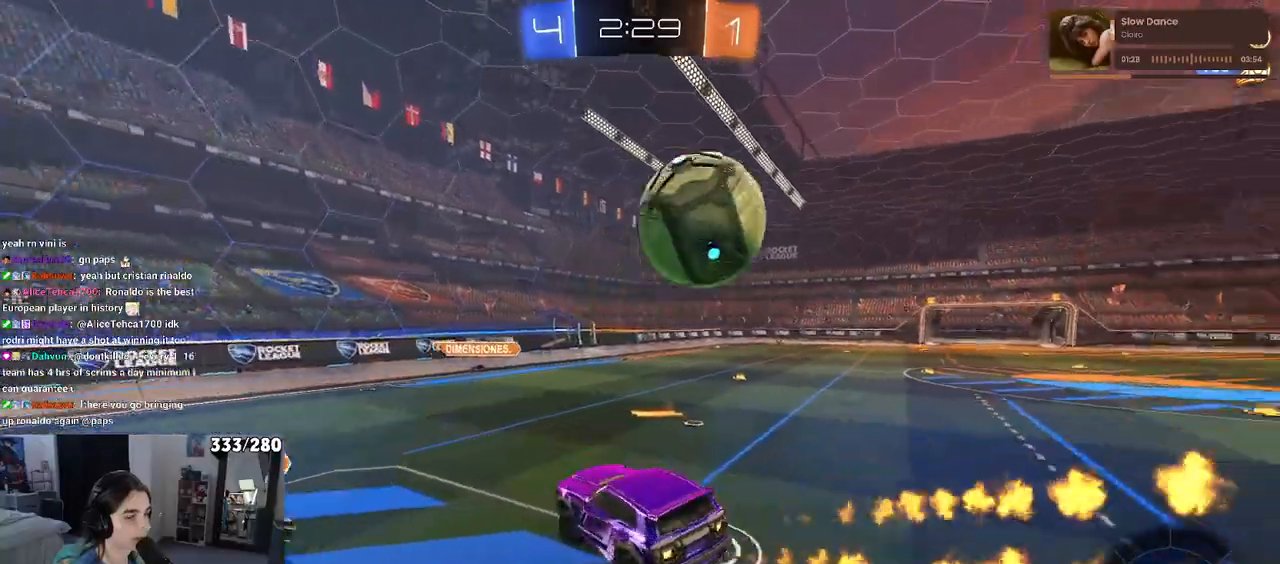
{"buttons": [], "left_stick": "right", "right_stick": "center", "events": [[17, "R1", "up"], [17, "left_stick", "left"], [350, "left_stick", "right"]]}
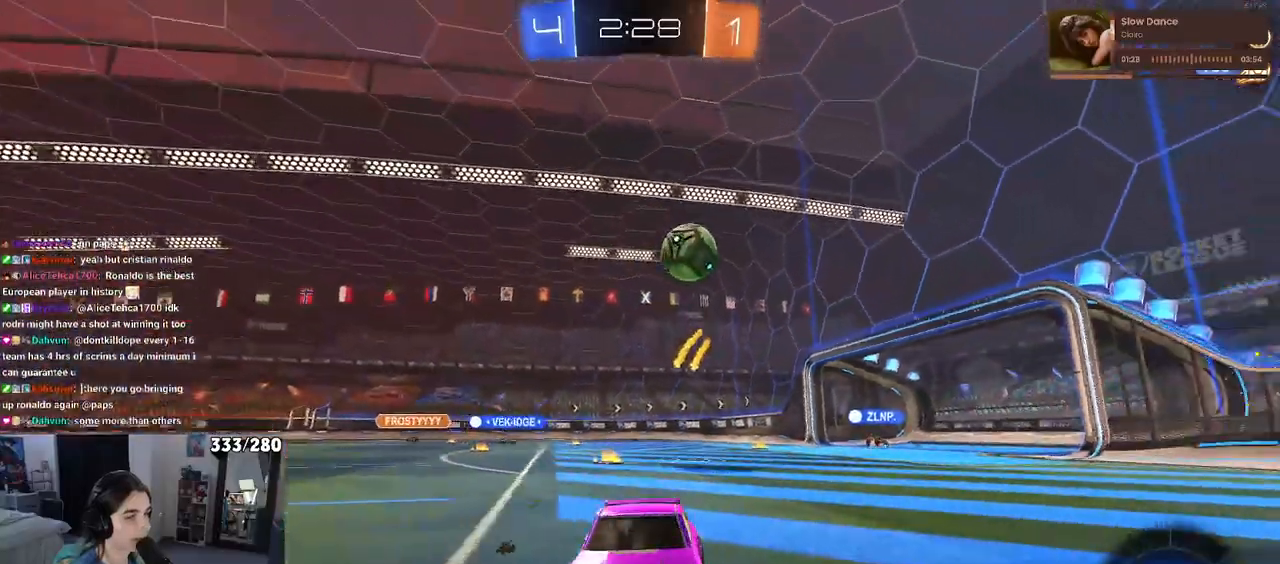
{"buttons": [], "left_stick": "left", "right_stick": "center", "events": [[183, "left_stick", "center"], [317, "left_stick", "left"]]}
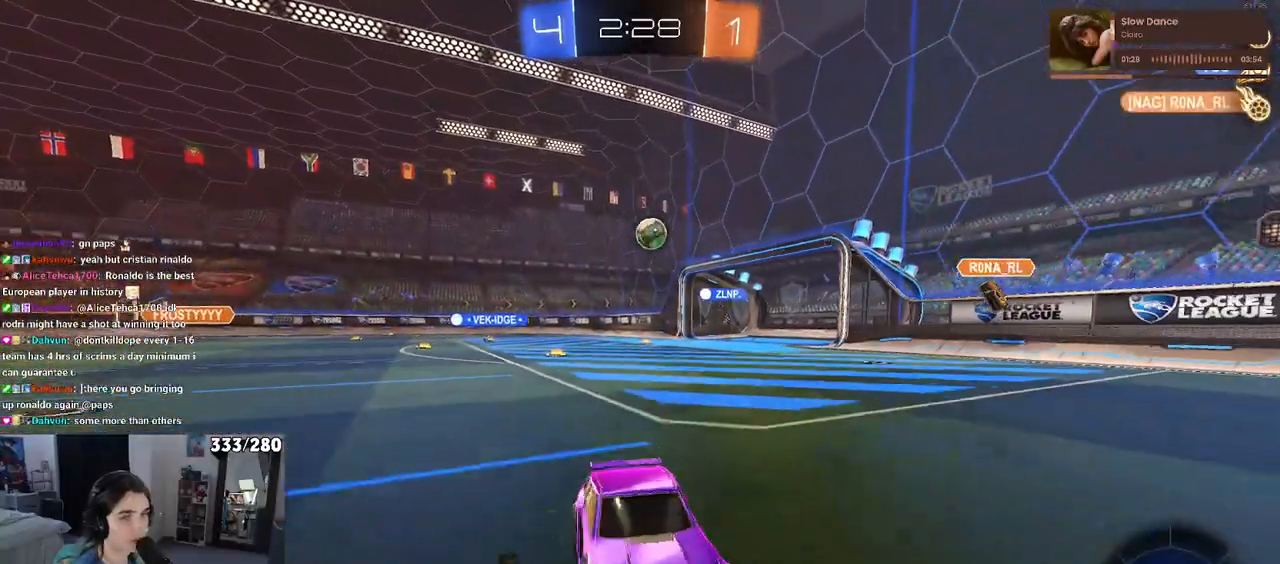
{"buttons": [], "left_stick": "right", "right_stick": "center", "events": [[67, "left_stick", "right"], [167, "SQUARE", "down"], [300, "SQUARE", "up"]]}
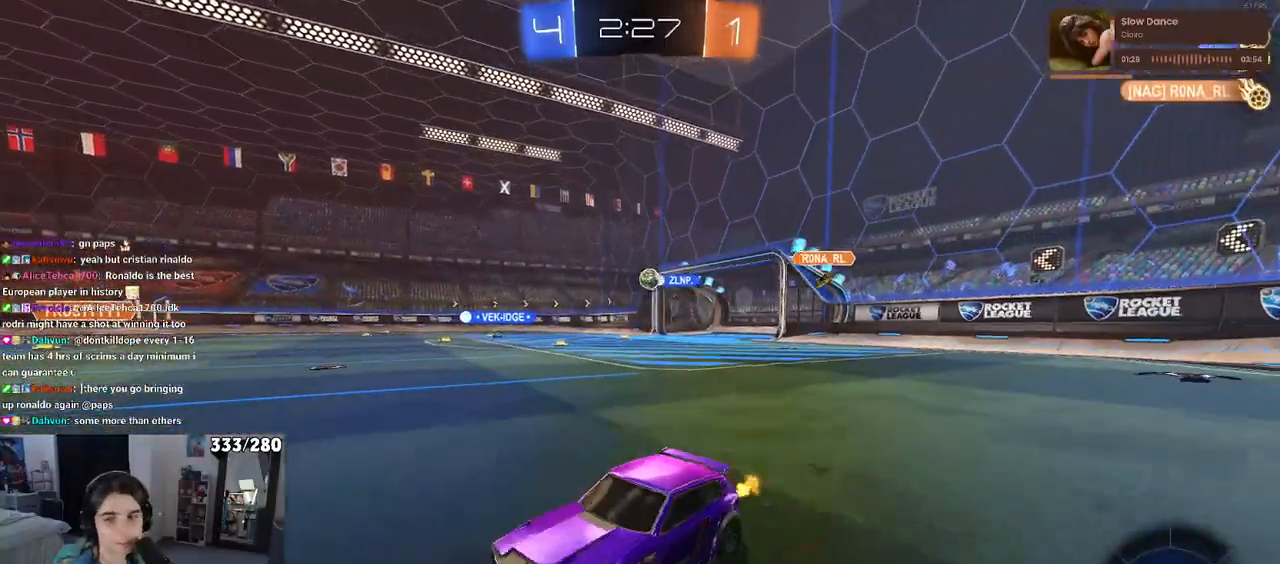
{"buttons": [], "left_stick": "right", "right_stick": "center", "events": []}
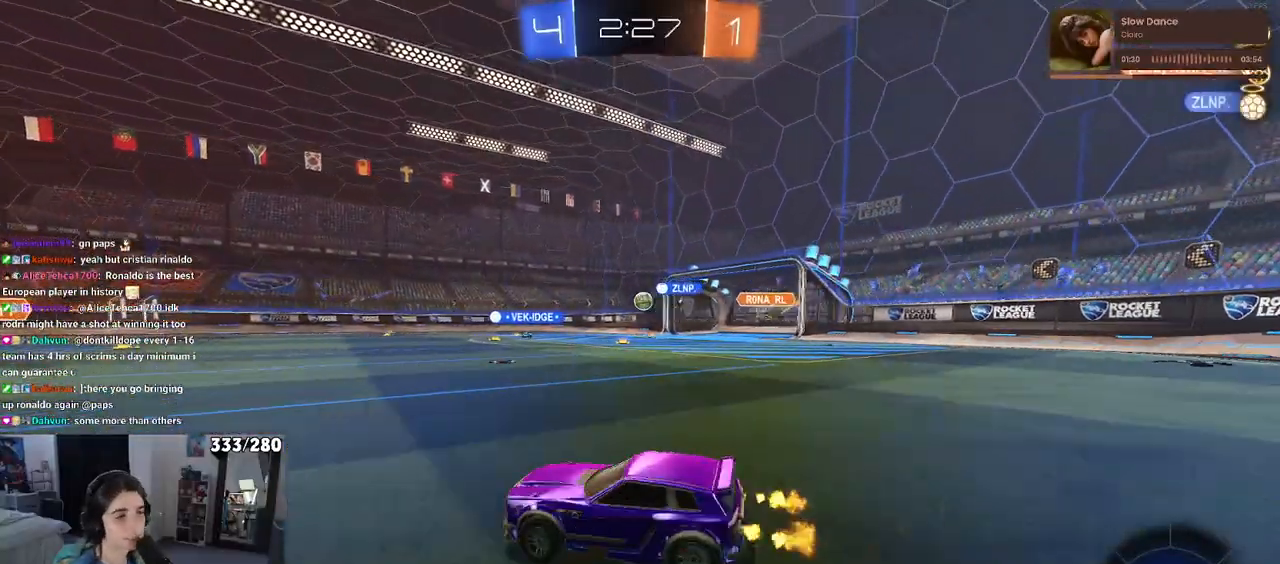
{"buttons": [], "left_stick": "center", "right_stick": "center", "events": [[33, "SQUARE", "down"], [133, "SQUARE", "up"], [350, "left_stick", "center"]]}
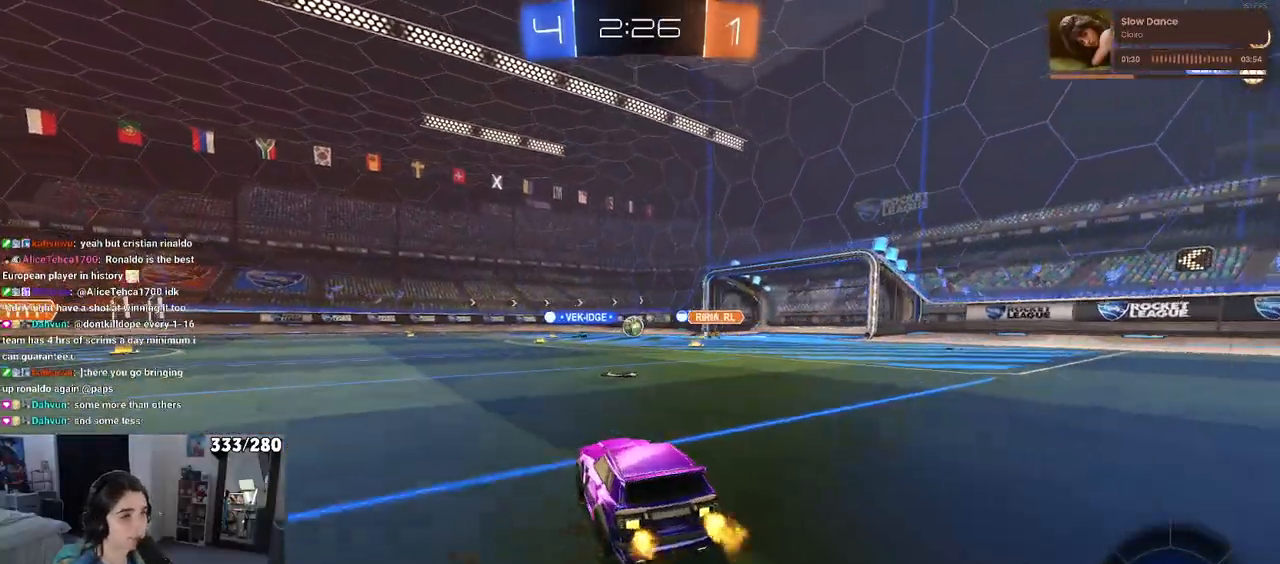
{"buttons": [], "left_stick": "right", "right_stick": "center", "events": [[117, "left_stick", "right"], [217, "left_stick", "center"], [350, "left_stick", "right"]]}